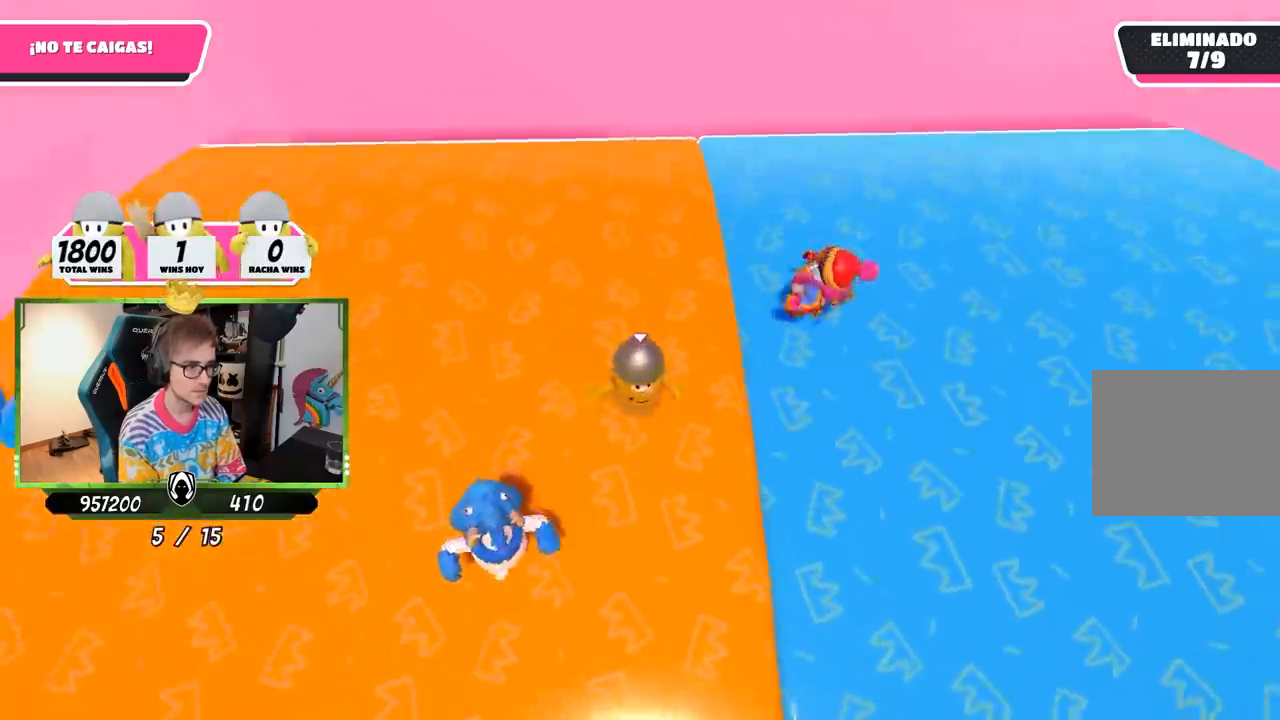
Gameplay with a controller (PlayStation layout); each line is a JSON object with the inputs held at the frame after it. "events" lists button and stick changes between this image and that frame as [ms after this image, input, new state], when the widget could be followed in between.
{"buttons": [], "left_stick": "up-right", "right_stick": "right", "events": [[17, "left_stick", "down-right"], [200, "left_stick", "up"], [200, "right_stick", "right"], [467, "left_stick", "up-right"]]}
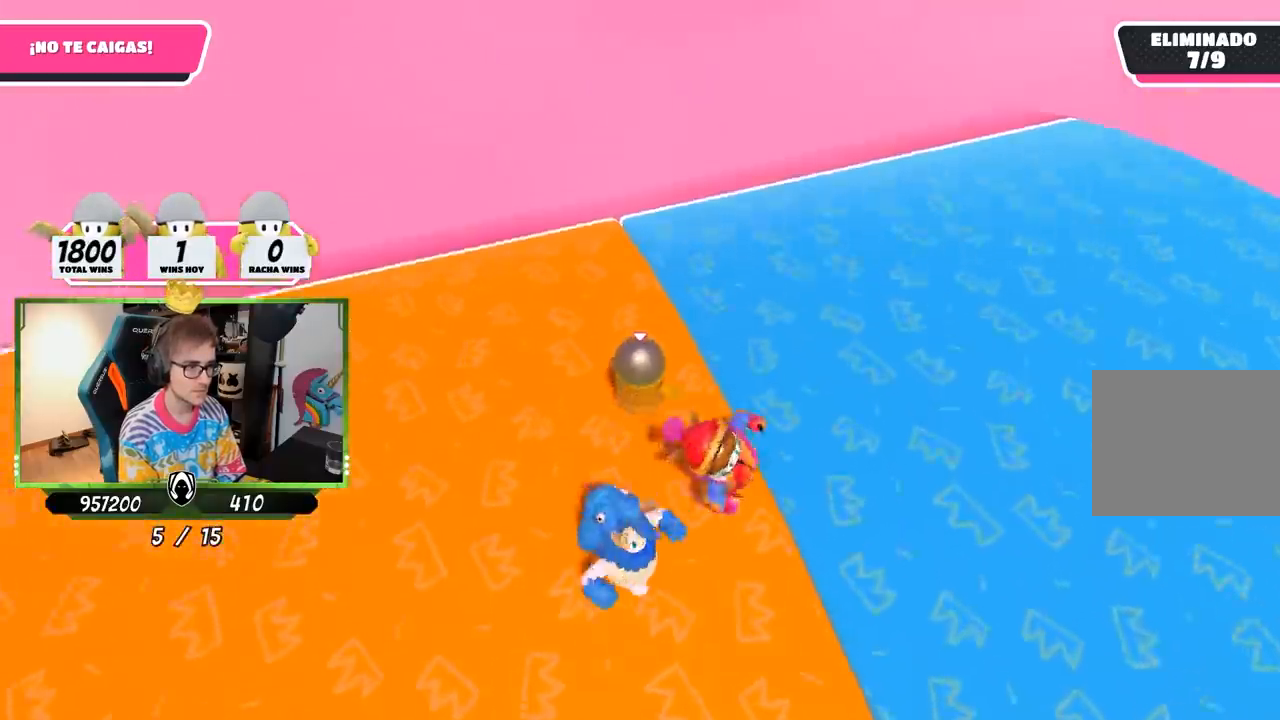
{"buttons": [], "left_stick": "down-right", "right_stick": "right", "events": [[500, "left_stick", "down-right"]]}
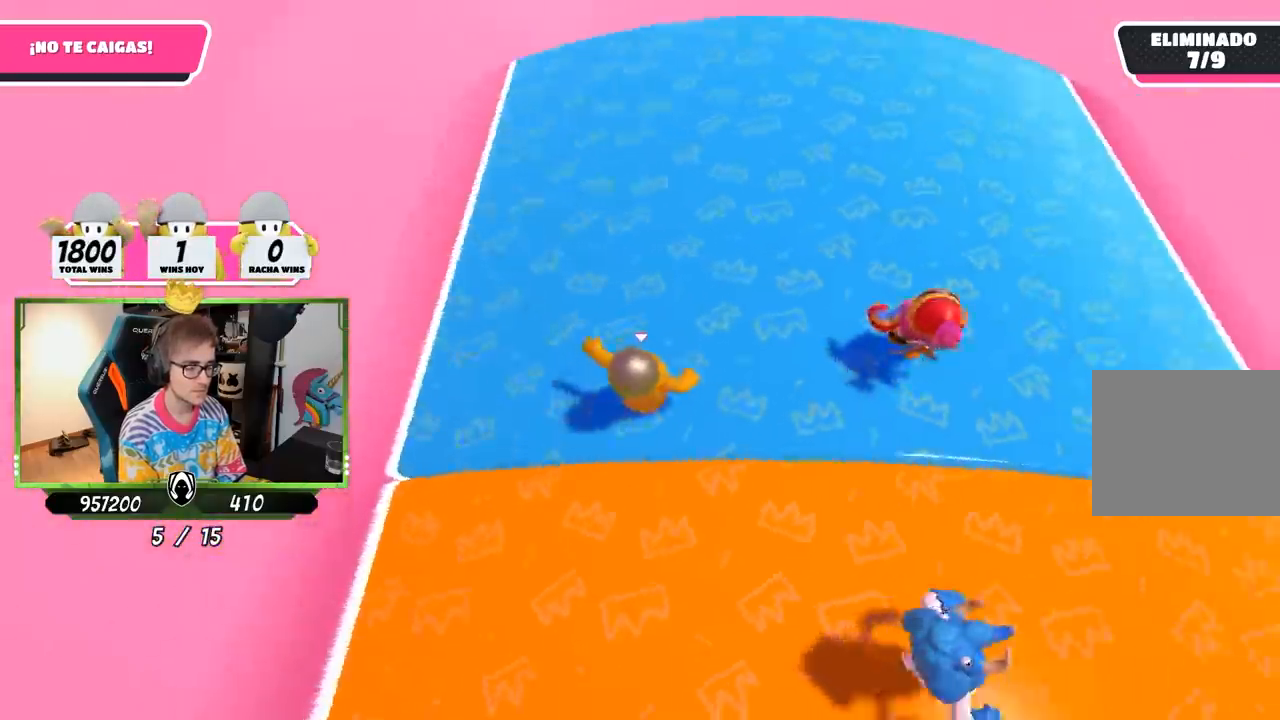
{"buttons": [], "left_stick": "down-left", "right_stick": "down-right", "events": [[33, "left_stick", "down-left"], [167, "left_stick", "down-right"], [267, "left_stick", "down-left"], [467, "right_stick", "down-right"]]}
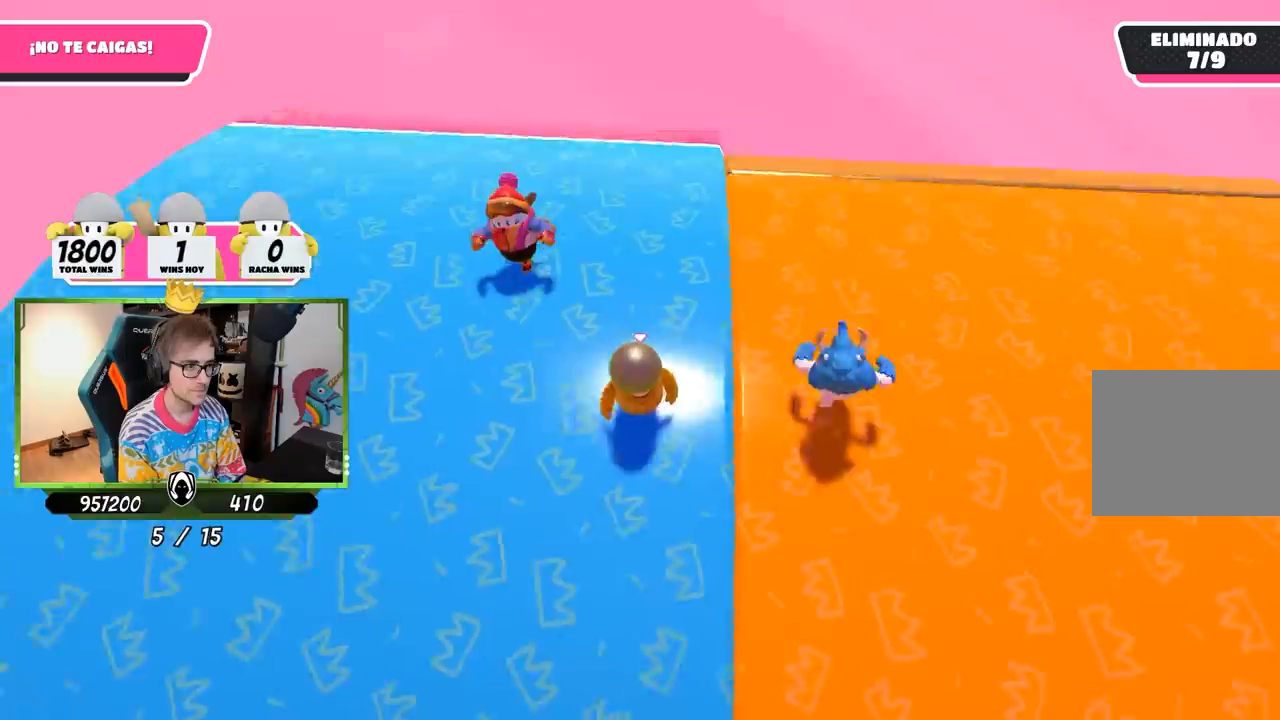
{"buttons": [], "left_stick": "down", "right_stick": "center", "events": [[50, "left_stick", "up-left"], [150, "left_stick", "center"], [217, "left_stick", "down-right"], [350, "left_stick", "down"], [350, "right_stick", "center"]]}
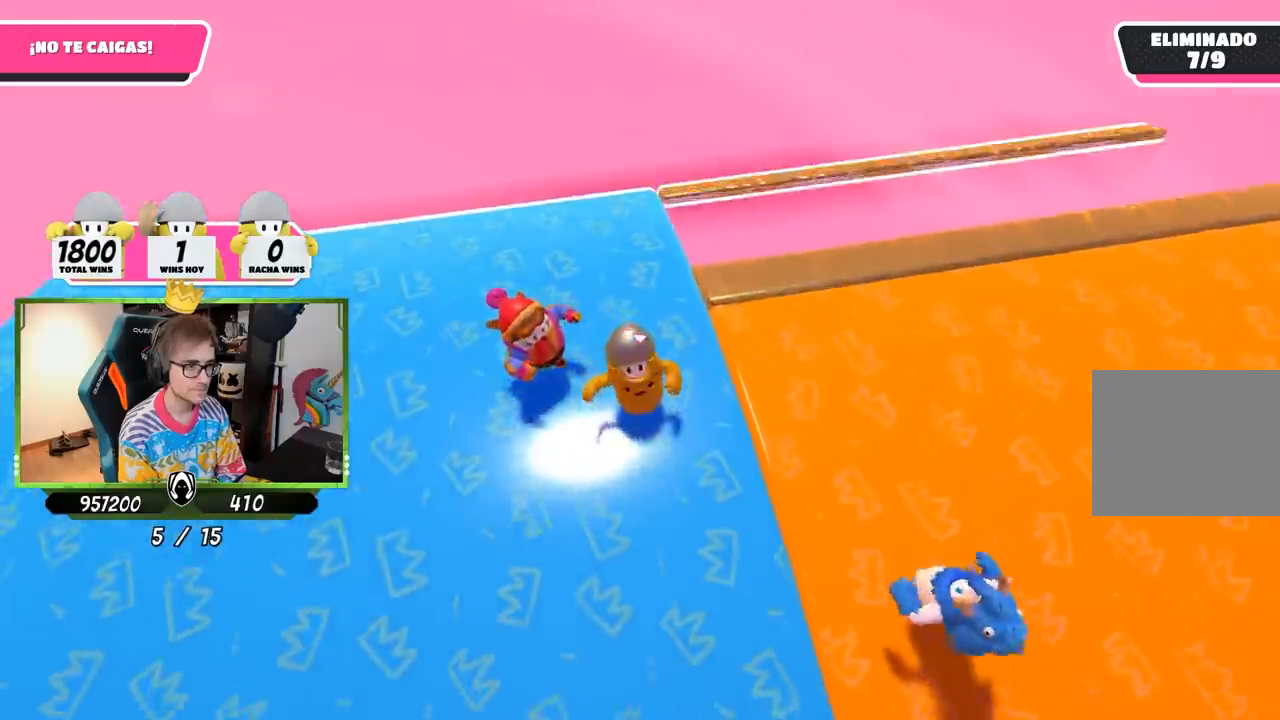
{"buttons": [], "left_stick": "right", "right_stick": "center", "events": [[417, "left_stick", "center"], [483, "left_stick", "right"]]}
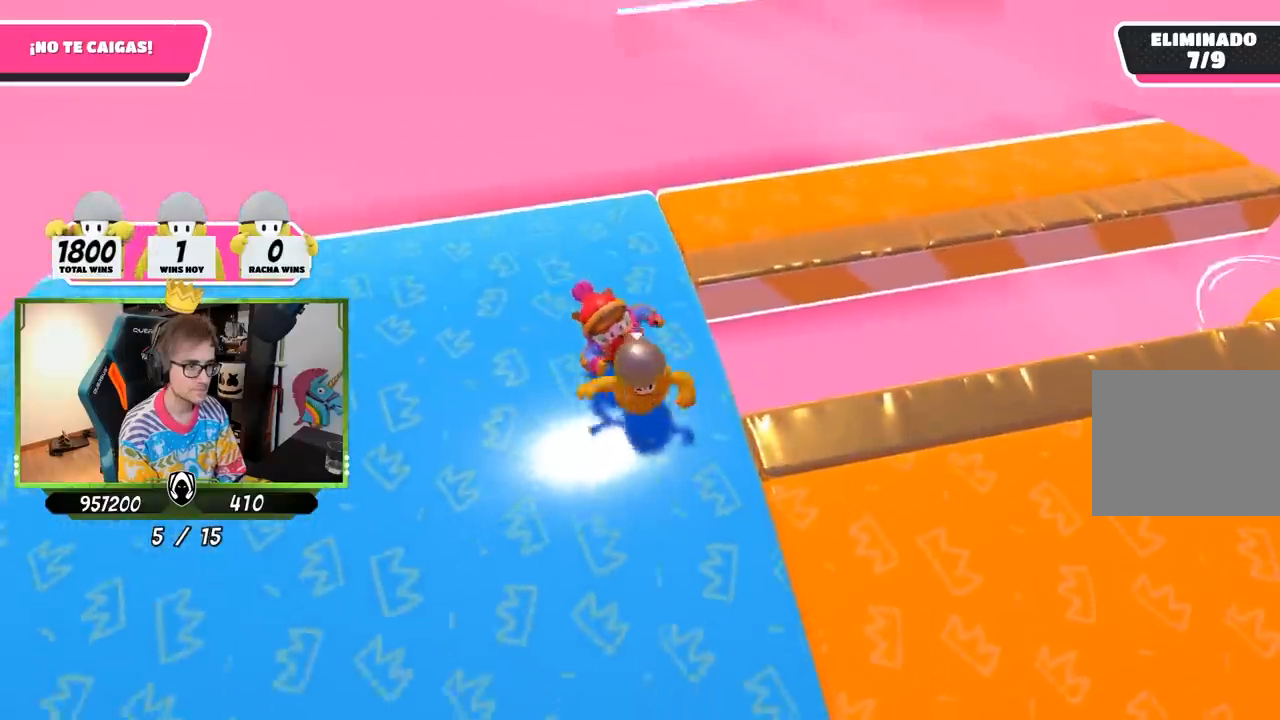
{"buttons": [], "left_stick": "up-right", "right_stick": "right", "events": [[150, "left_stick", "up"], [217, "left_stick", "up-left"], [350, "left_stick", "up-right"], [450, "right_stick", "right"]]}
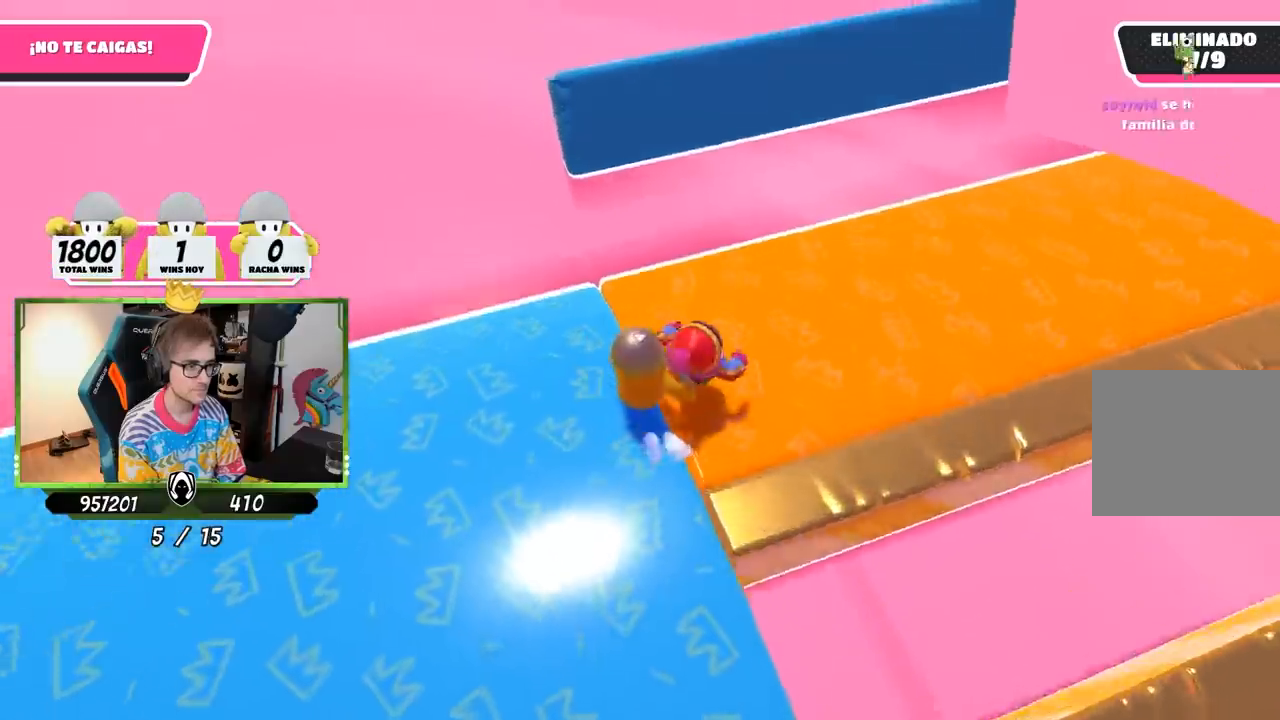
{"buttons": [], "left_stick": "down-right", "right_stick": "right", "events": [[250, "left_stick", "down-right"], [317, "left_stick", "down-left"], [483, "left_stick", "down-right"]]}
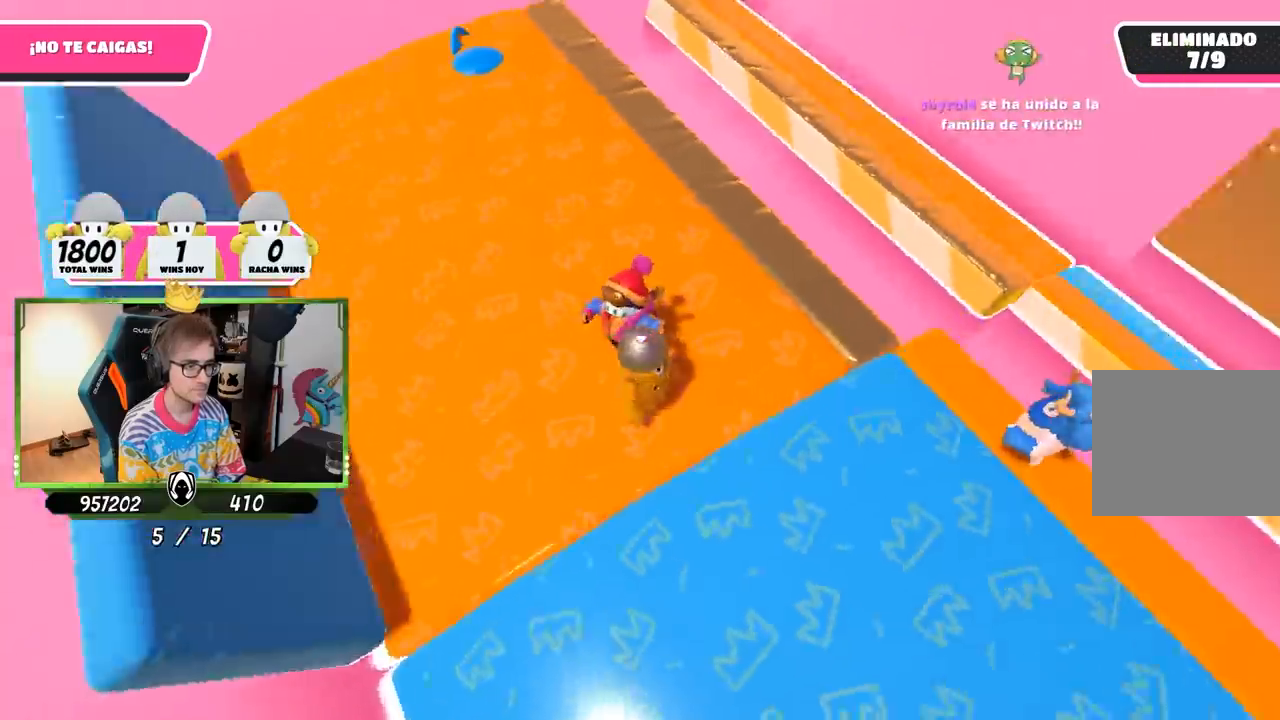
{"buttons": [], "left_stick": "down", "right_stick": "right", "events": [[117, "left_stick", "left"], [217, "right_stick", "center"], [250, "left_stick", "center"], [283, "right_stick", "right"], [383, "left_stick", "left"], [483, "left_stick", "down"]]}
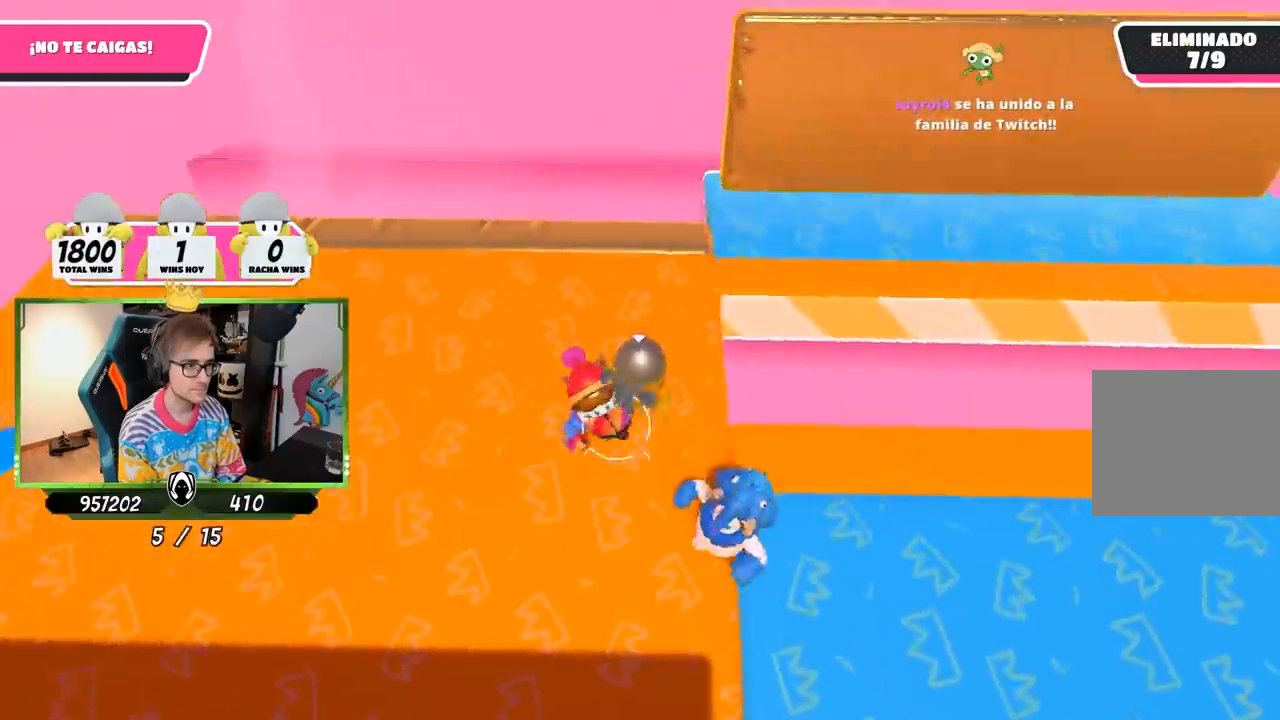
{"buttons": [], "left_stick": "up-right", "right_stick": "down-right", "events": [[83, "left_stick", "center"], [117, "right_stick", "down-right"], [183, "left_stick", "up"], [250, "left_stick", "up-right"]]}
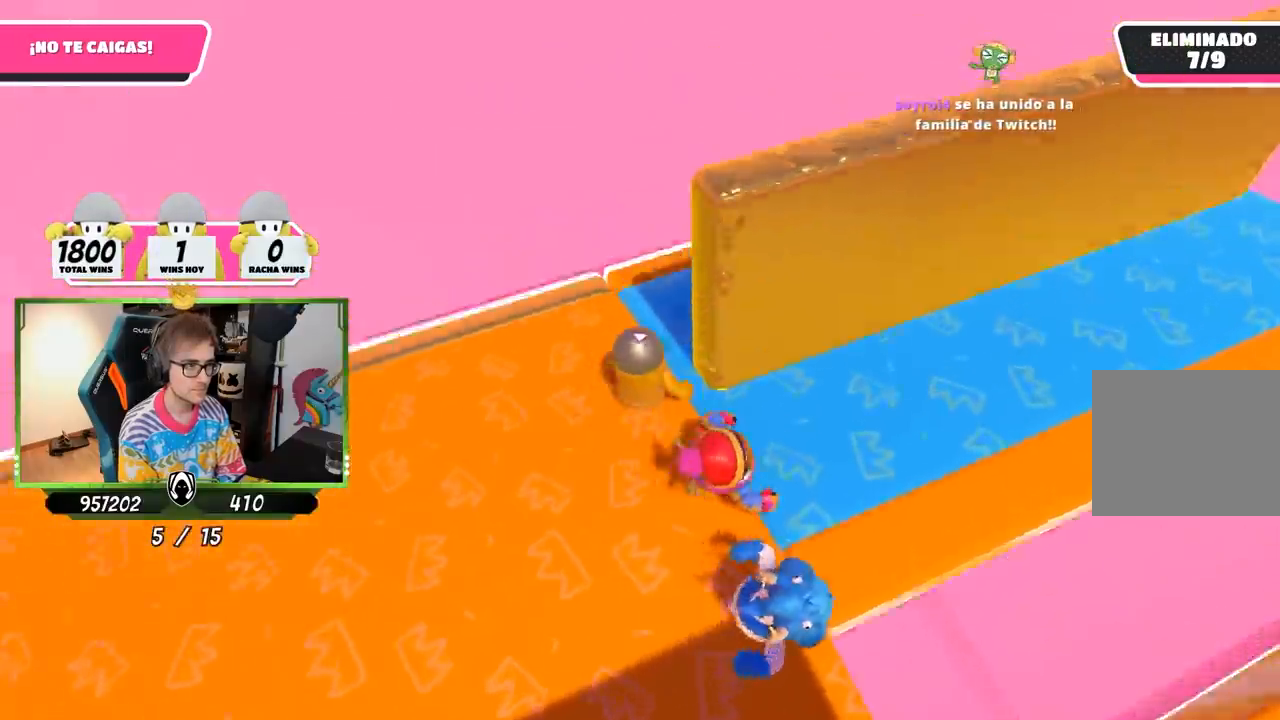
{"buttons": [], "left_stick": "right", "right_stick": "down-right", "events": [[217, "left_stick", "right"], [383, "left_stick", "center"], [483, "left_stick", "right"]]}
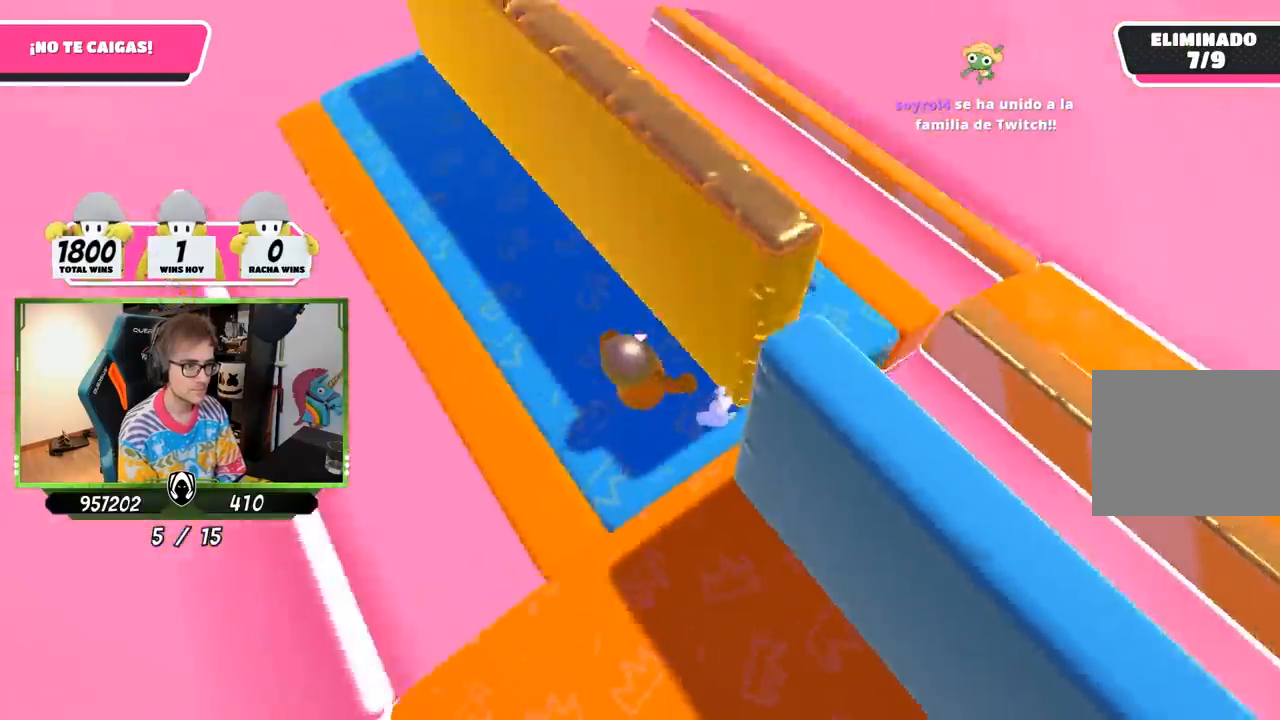
{"buttons": [], "left_stick": "center", "right_stick": "down-right", "events": [[83, "left_stick", "center"], [283, "left_stick", "down-right"], [383, "left_stick", "center"]]}
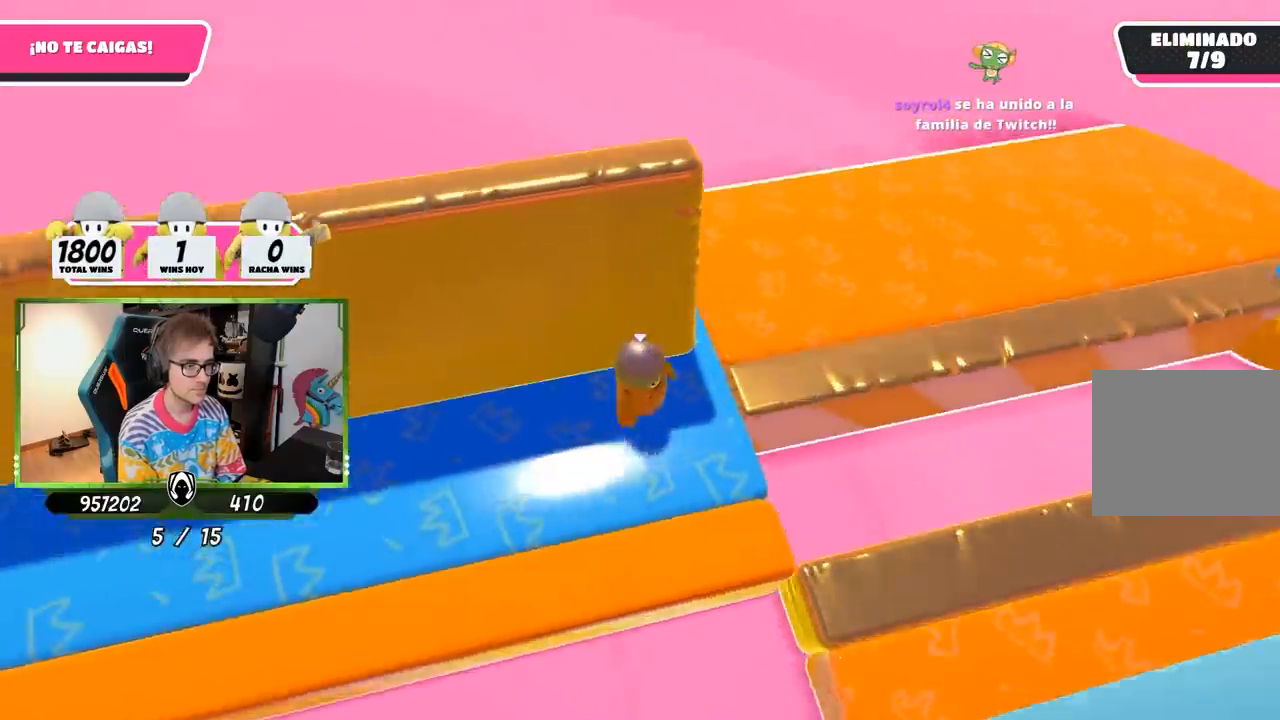
{"buttons": [], "left_stick": "up-right", "right_stick": "right", "events": [[17, "left_stick", "down-right"], [83, "left_stick", "right"], [350, "left_stick", "up-right"], [450, "right_stick", "right"]]}
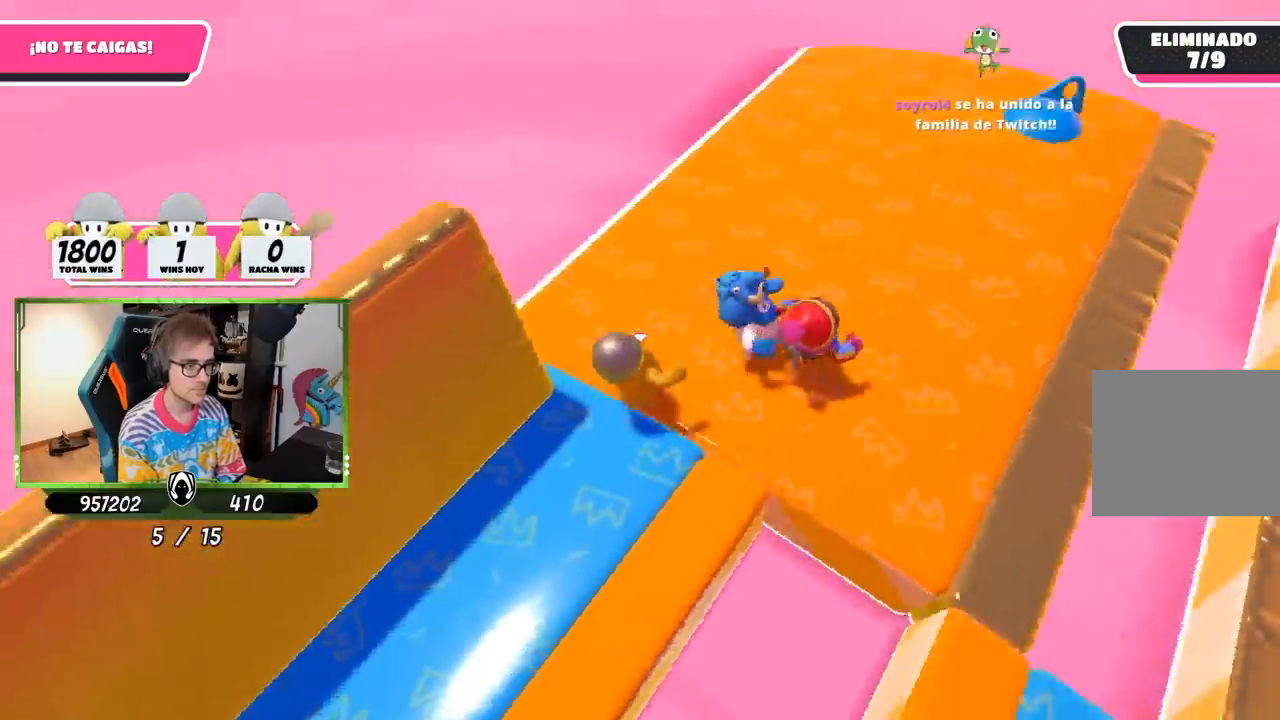
{"buttons": [], "left_stick": "down-left", "right_stick": "right", "events": [[150, "left_stick", "center"], [217, "left_stick", "down-left"]]}
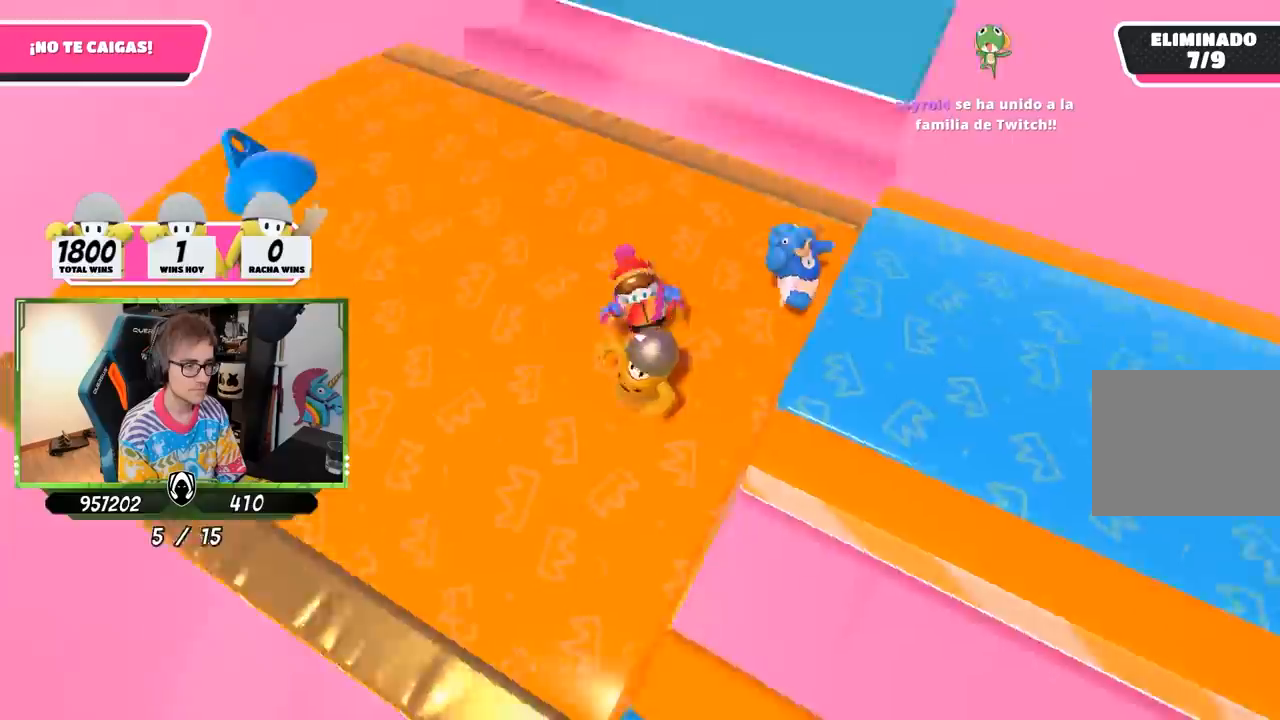
{"buttons": [], "left_stick": "down", "right_stick": "center", "events": [[117, "left_stick", "down-right"], [183, "right_stick", "center"], [217, "left_stick", "center"], [267, "left_stick", "up"], [450, "left_stick", "down"]]}
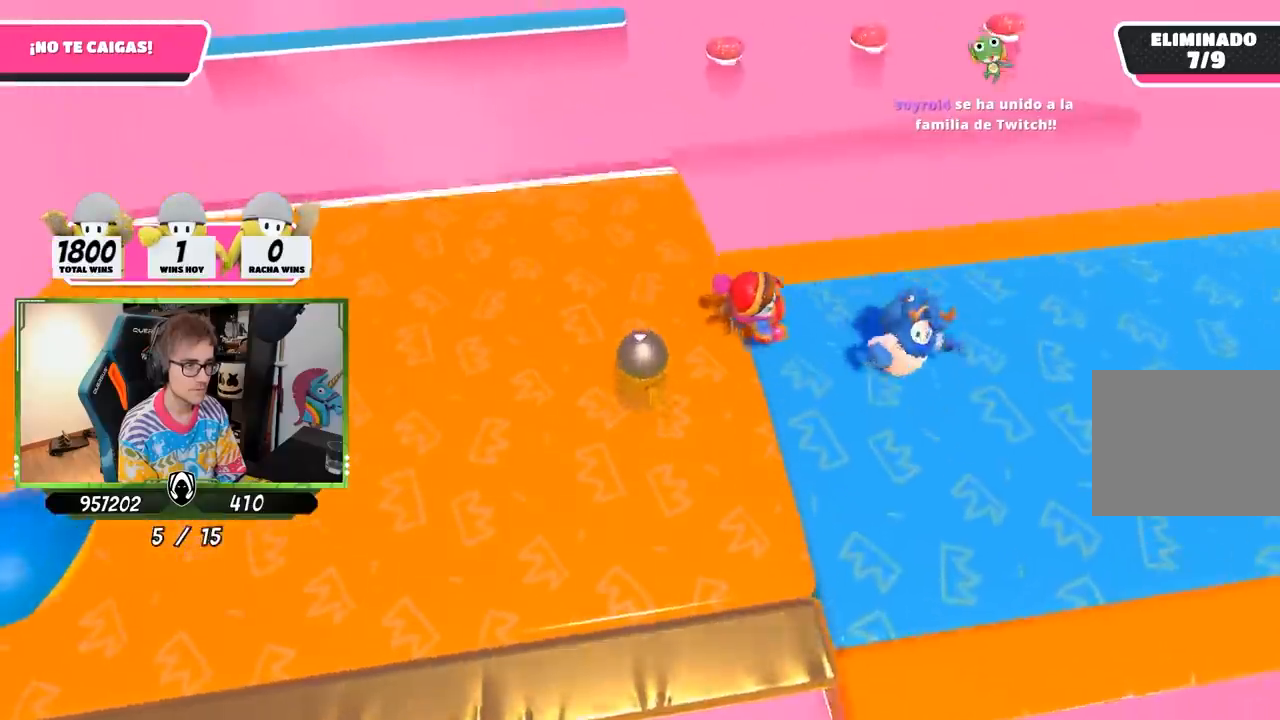
{"buttons": [], "left_stick": "up-right", "right_stick": "center", "events": [[17, "left_stick", "down-right"], [117, "left_stick", "center"], [283, "left_stick", "up-right"]]}
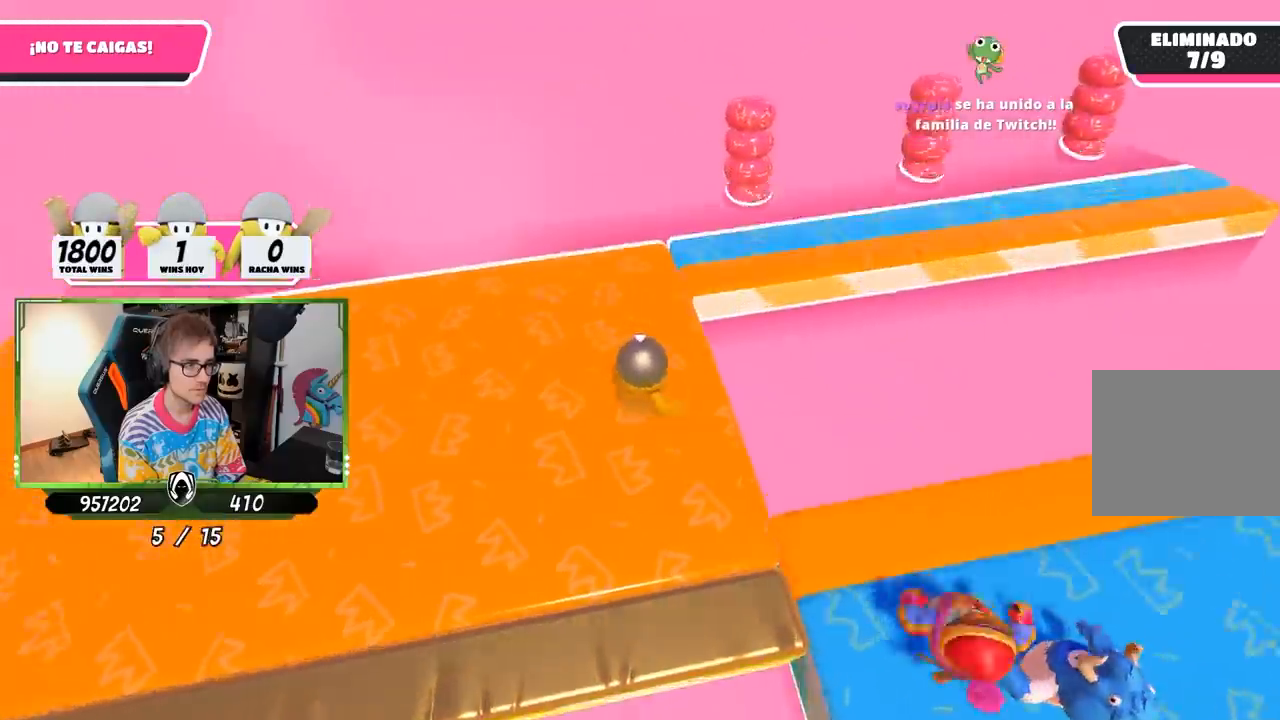
{"buttons": [], "left_stick": "right", "right_stick": "right", "events": [[150, "right_stick", "right"], [250, "left_stick", "right"]]}
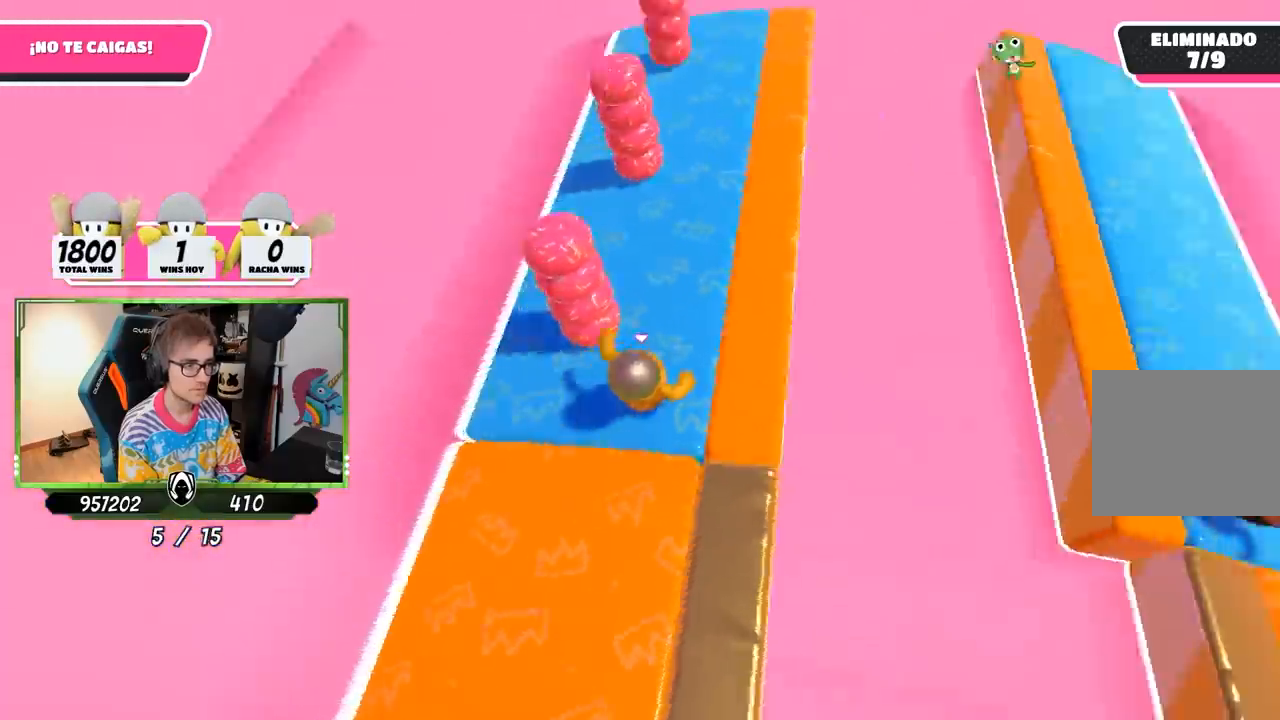
{"buttons": [], "left_stick": "right", "right_stick": "center", "events": [[50, "left_stick", "center"], [117, "left_stick", "left"], [217, "left_stick", "right"], [383, "left_stick", "left"], [450, "right_stick", "center"], [483, "left_stick", "right"]]}
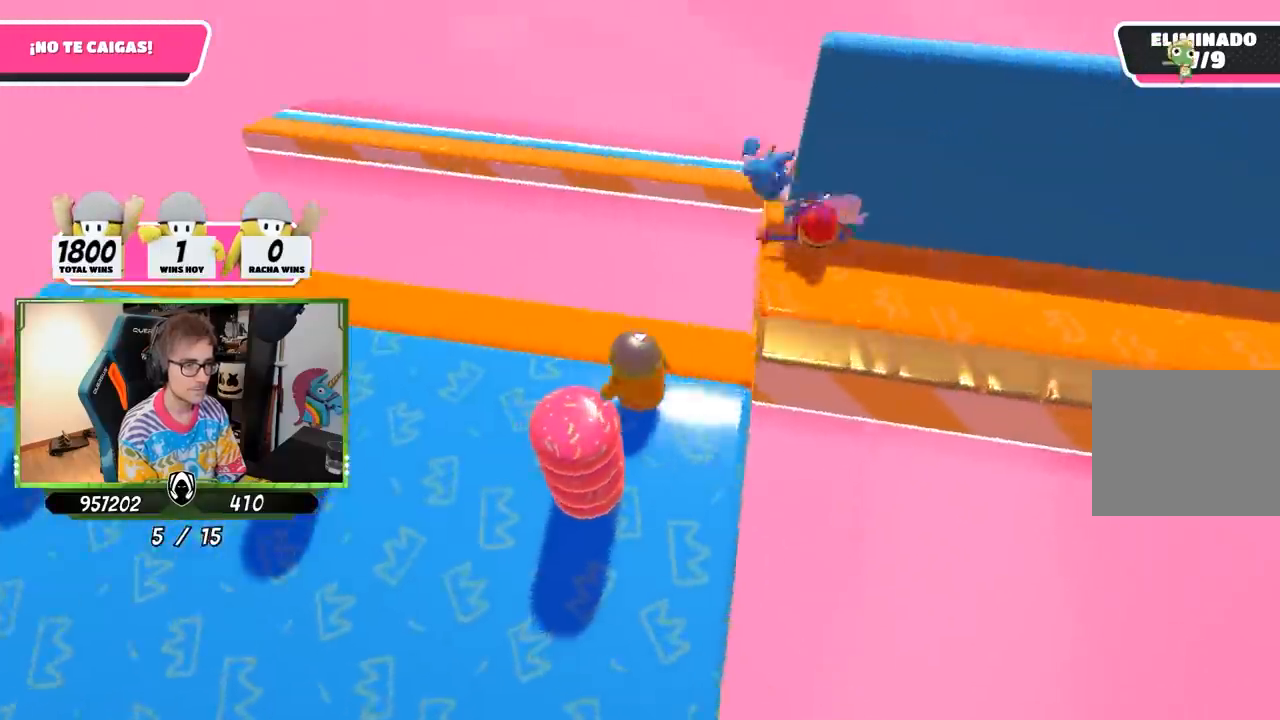
{"buttons": [], "left_stick": "down", "right_stick": "right", "events": [[83, "left_stick", "center"], [200, "left_stick", "down"], [283, "left_stick", "down-right"], [400, "left_stick", "down"], [417, "right_stick", "right"]]}
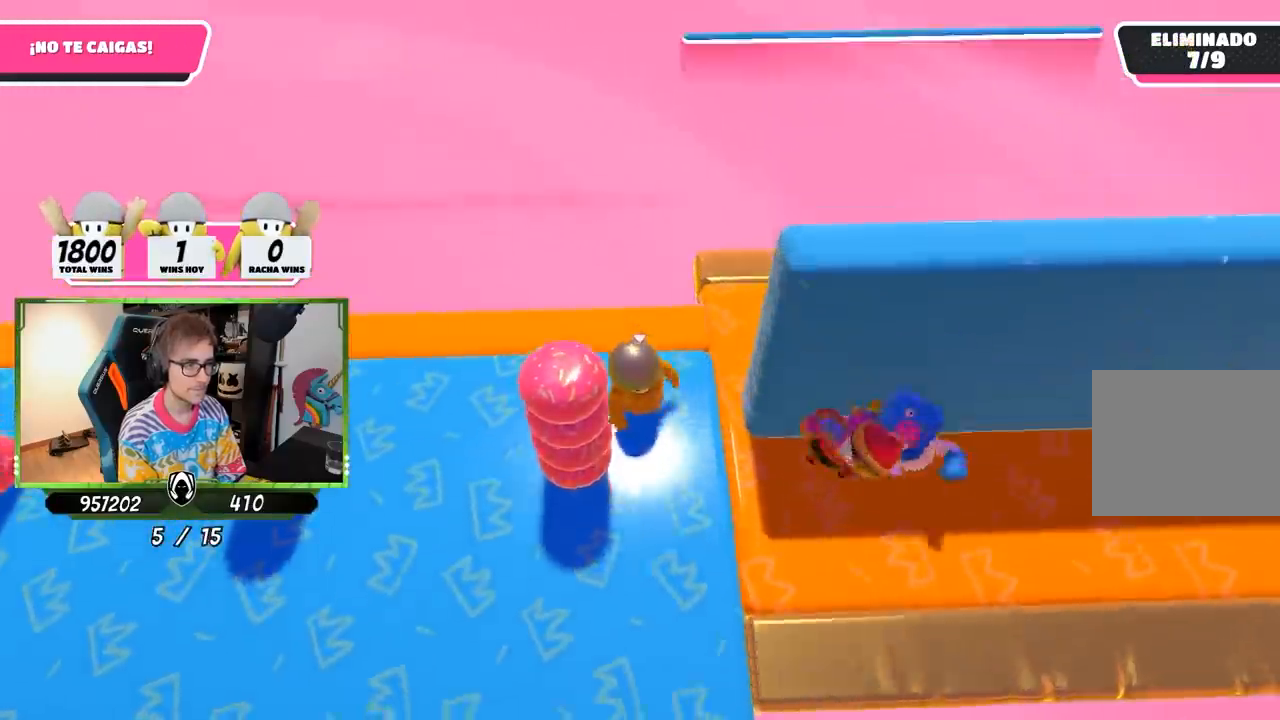
{"buttons": [], "left_stick": "center", "right_stick": "center", "events": [[33, "right_stick", "center"], [100, "left_stick", "center"], [183, "left_stick", "down"], [383, "left_stick", "center"], [433, "left_stick", "down"], [500, "left_stick", "center"]]}
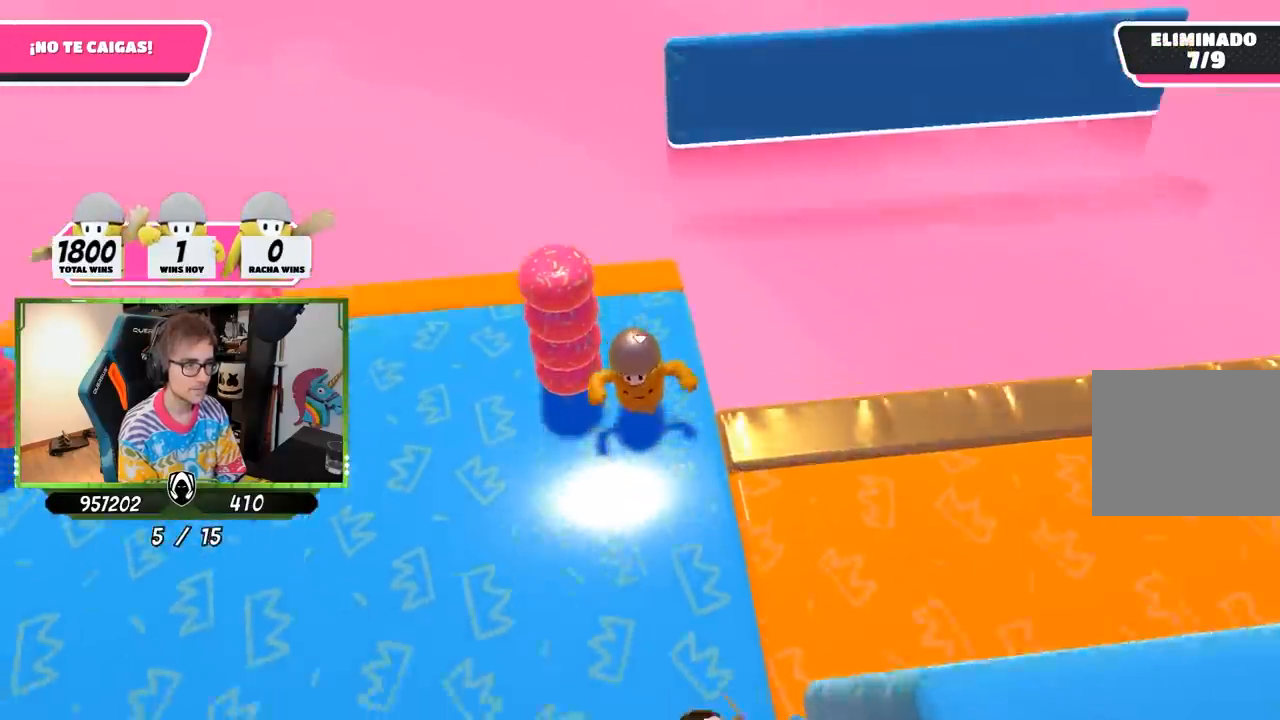
{"buttons": [], "left_stick": "down-right", "right_stick": "center", "events": [[133, "left_stick", "down"], [267, "left_stick", "center"], [433, "left_stick", "down-right"]]}
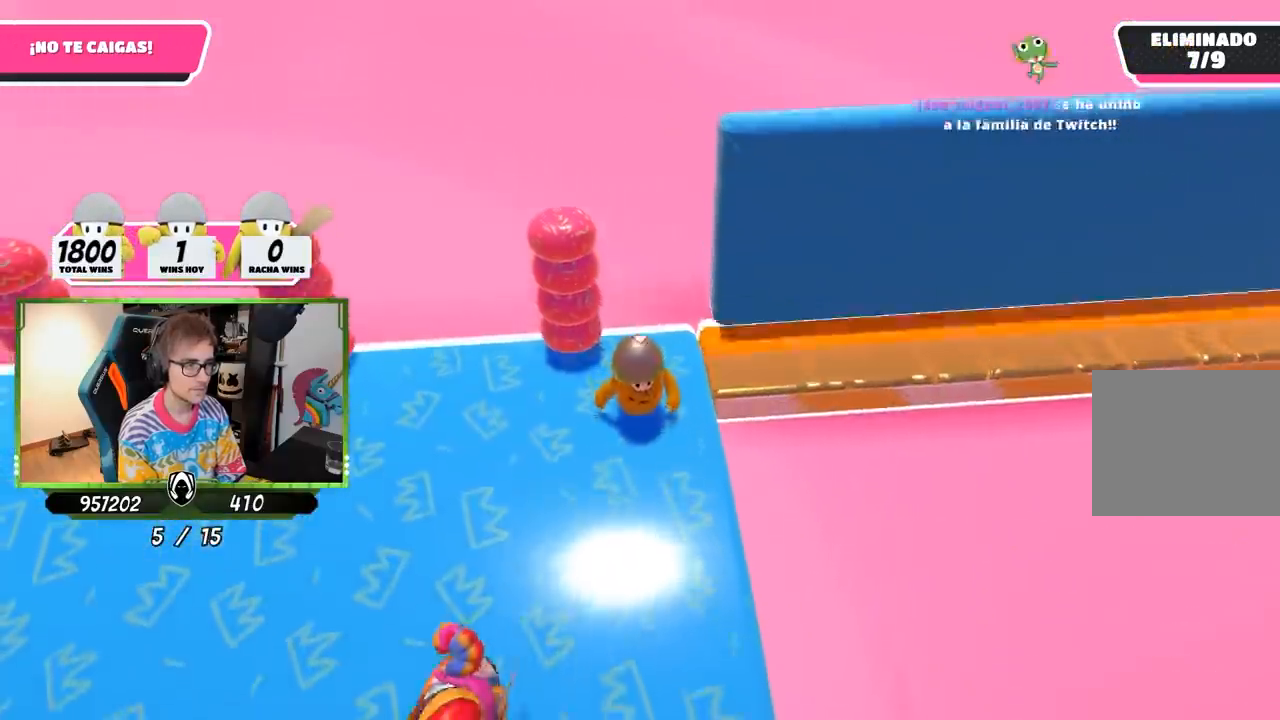
{"buttons": [], "left_stick": "up-right", "right_stick": "down-right", "events": [[167, "right_stick", "down-right"], [267, "right_stick", "center"], [367, "right_stick", "down-right"], [483, "left_stick", "up-right"]]}
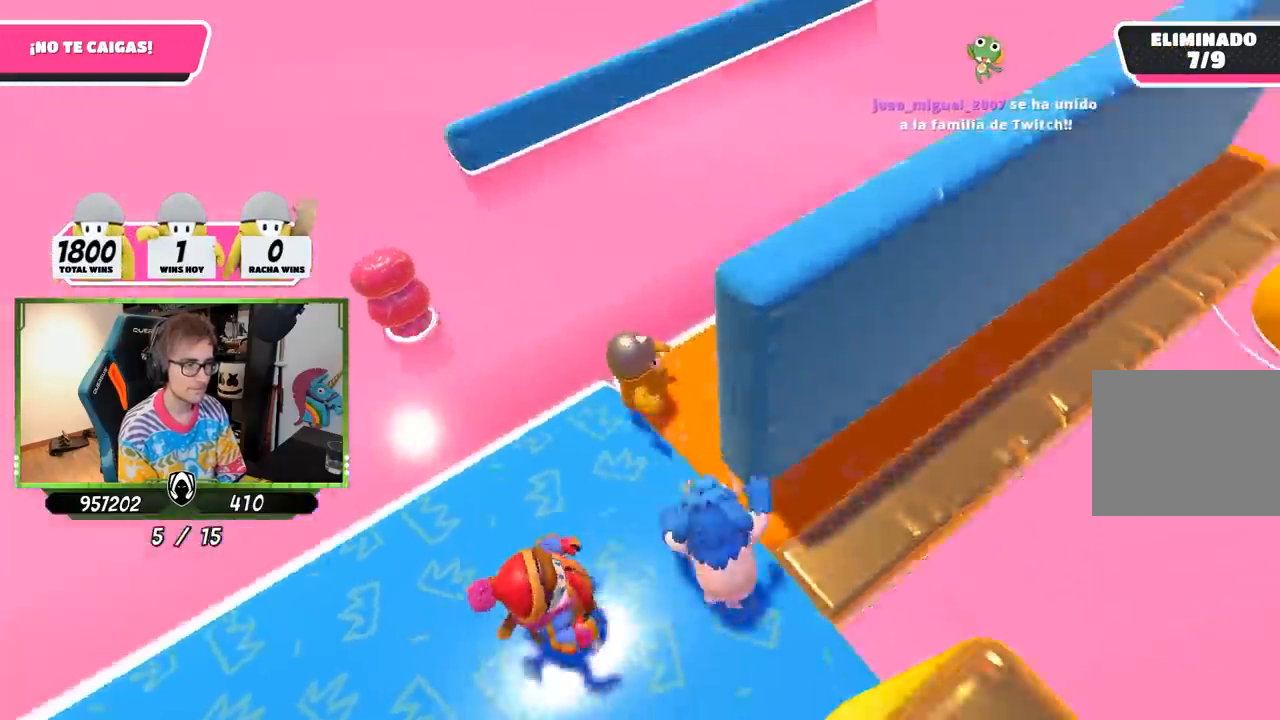
{"buttons": [], "left_stick": "center", "right_stick": "down-right", "events": [[267, "left_stick", "center"], [367, "left_stick", "down-right"], [500, "left_stick", "center"]]}
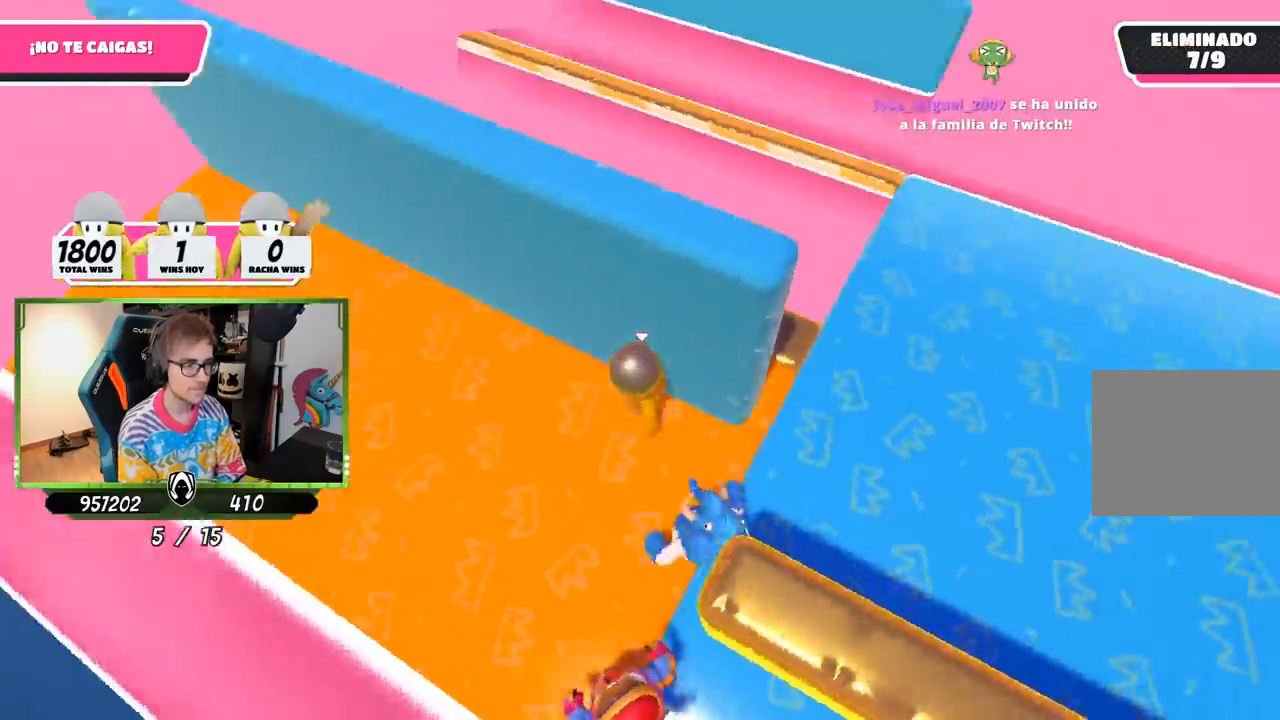
{"buttons": [], "left_stick": "down-right", "right_stick": "center", "events": [[100, "left_stick", "right"], [233, "left_stick", "center"], [300, "right_stick", "center"], [383, "left_stick", "right"], [500, "left_stick", "down-right"]]}
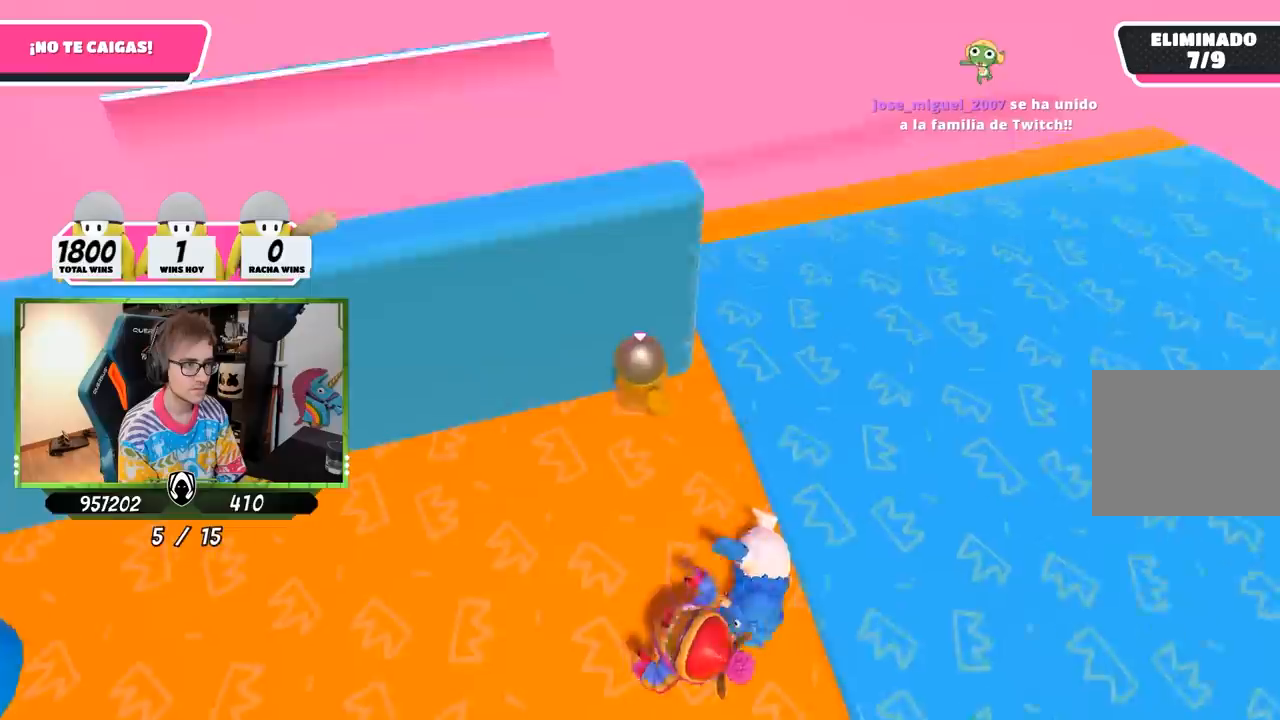
{"buttons": [], "left_stick": "up-right", "right_stick": "center", "events": [[33, "left_stick", "down-left"], [167, "left_stick", "down"], [267, "left_stick", "center"], [400, "left_stick", "up-right"]]}
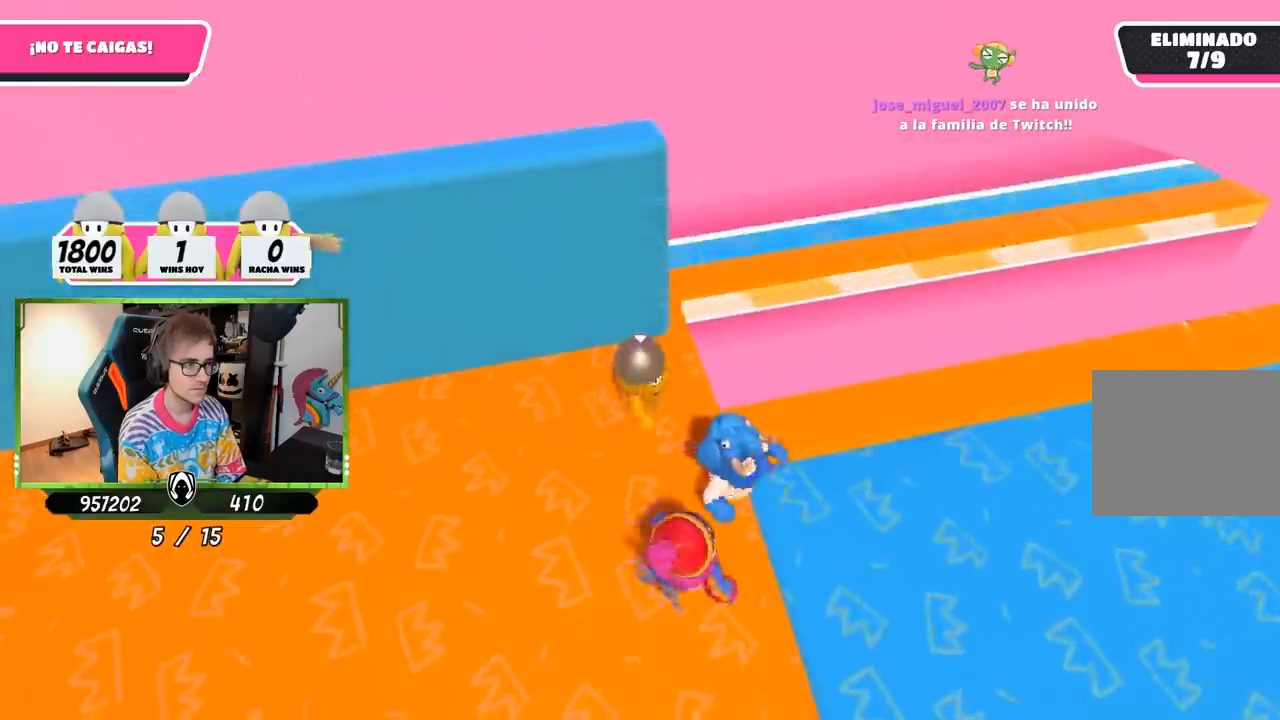
{"buttons": [], "left_stick": "up-right", "right_stick": "right", "events": [[200, "left_stick", "right"], [200, "right_stick", "right"], [467, "left_stick", "up-right"]]}
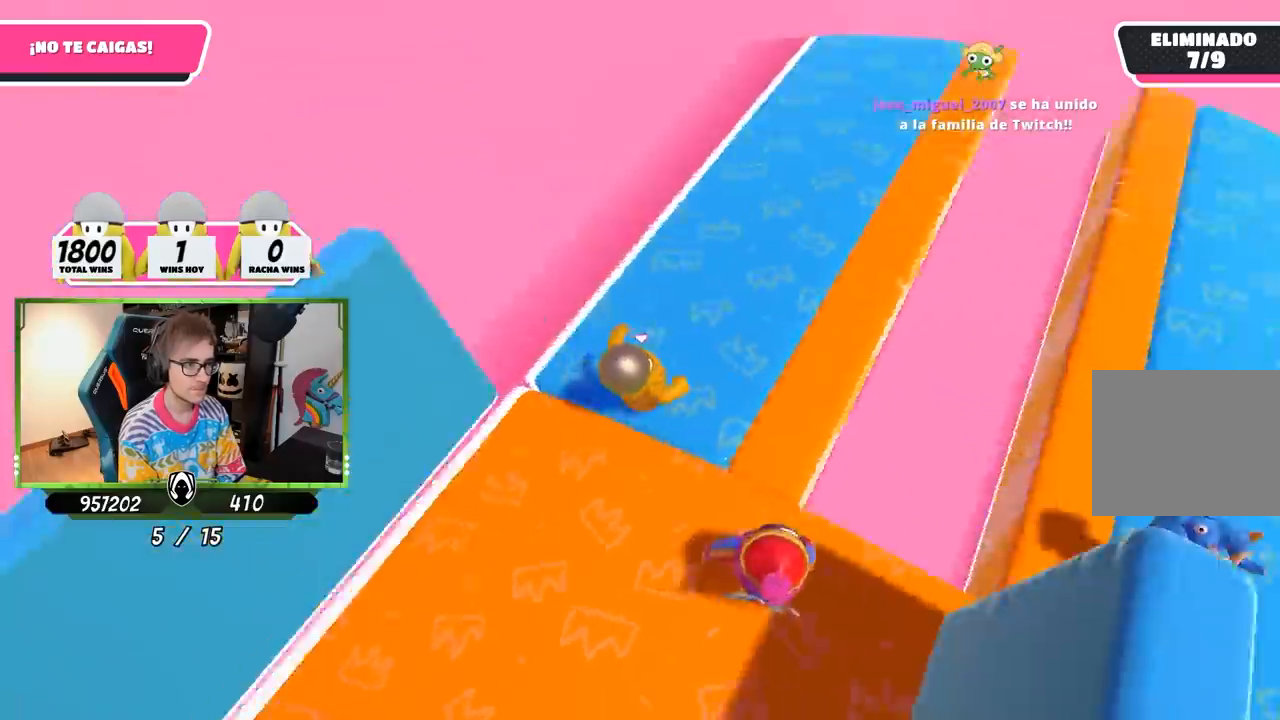
{"buttons": [], "left_stick": "center", "right_stick": "down-right", "events": [[67, "left_stick", "right"], [200, "left_stick", "down-left"], [333, "left_stick", "right"], [367, "right_stick", "down-right"], [467, "left_stick", "center"]]}
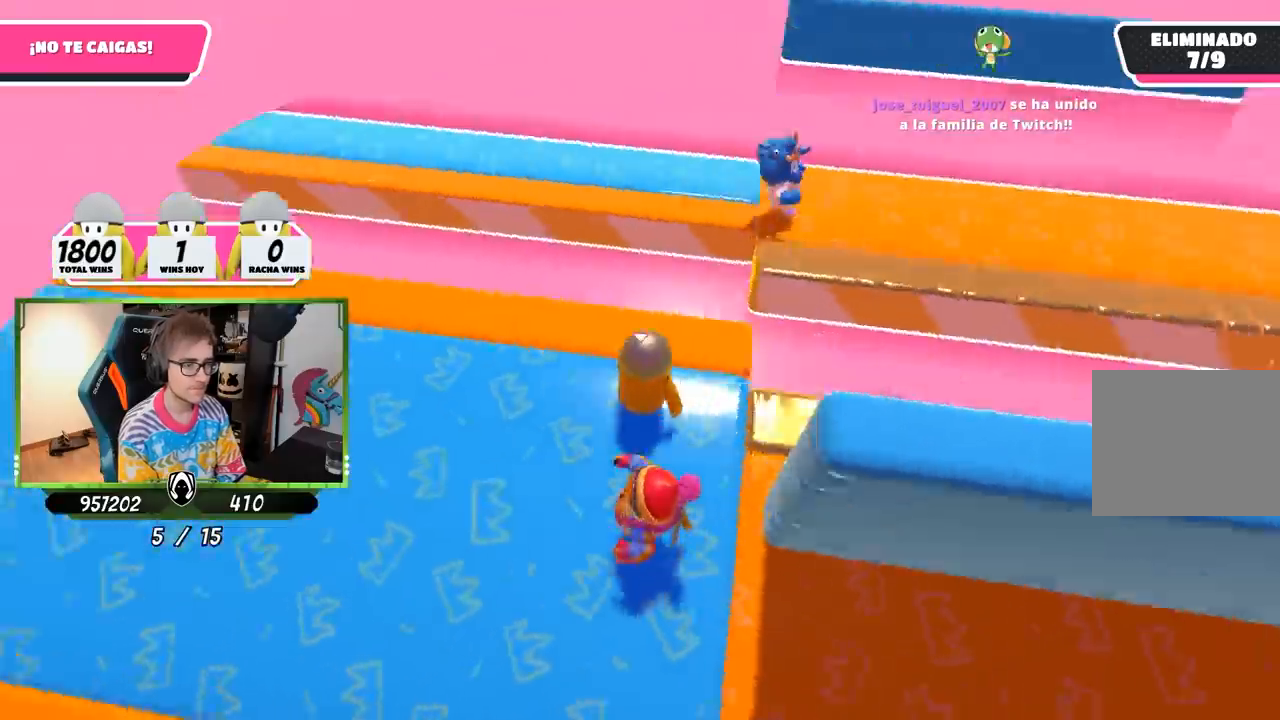
{"buttons": [], "left_stick": "up-right", "right_stick": "down-right", "events": [[67, "left_stick", "right"], [400, "left_stick", "up-right"]]}